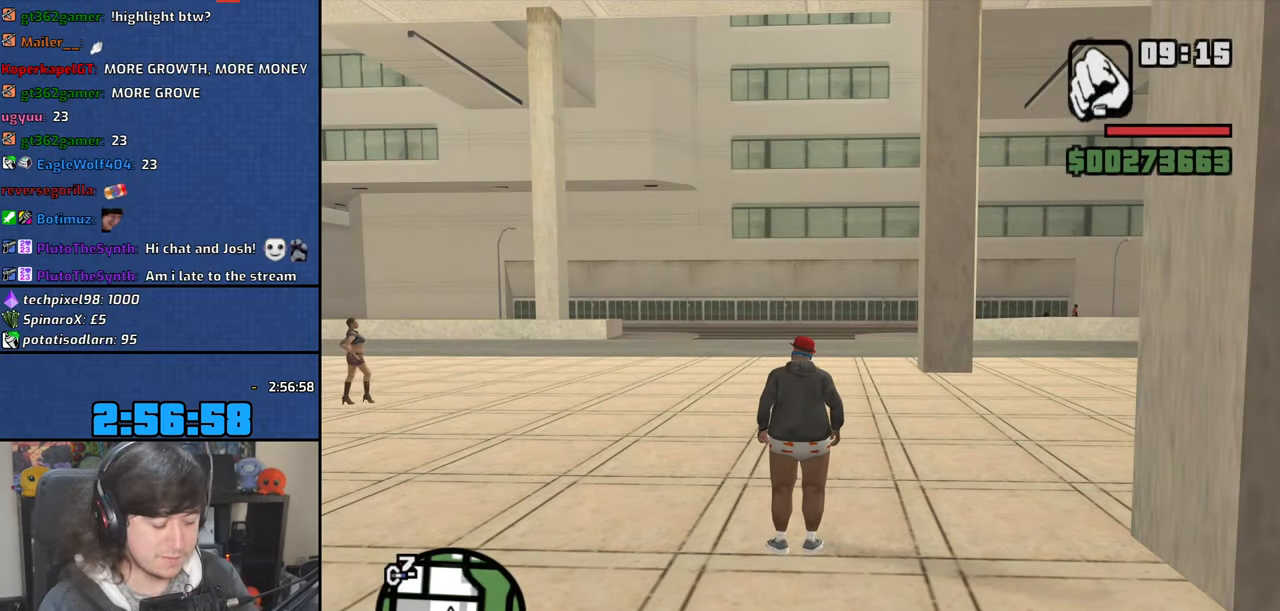
Gameplay with keyboard and mouse; each line is a JSON object with the keys and mouse buttons held at the frame after it. "events" lists presses ("down") and releases ("up") of "1", "2", "3", "4", "5", "6", "8", "a", "alt", "b", "c", "ctrl", "d", "down", "e", "escape", "f", "f1", "f2", "f3", "g", "h", "left", "n", "num2", "q", "r", "right", "s", "shift", "space", "t", "tab", "up", "v", "w", "x", "y", "z", "mouse_left", "mouse_wheel" and "mouse_right" between this image and that frame as [ms after this image, input, new state], when the widget could be followed in between. "mouse_left", "mouse_wheel", "mouse_right" = the "left", "wheel", "right" buttons of the "mouse" list. No other keys are recorded. "wheel" means that the mouse wheel is clicked or scrolled. Mouse movement is not recorded.
{"keys": ["a", "w"], "mouse": [], "events": [[50, "w", "down"], [66, "a", "down"], [416, "space", "down"], [483, "space", "up"]]}
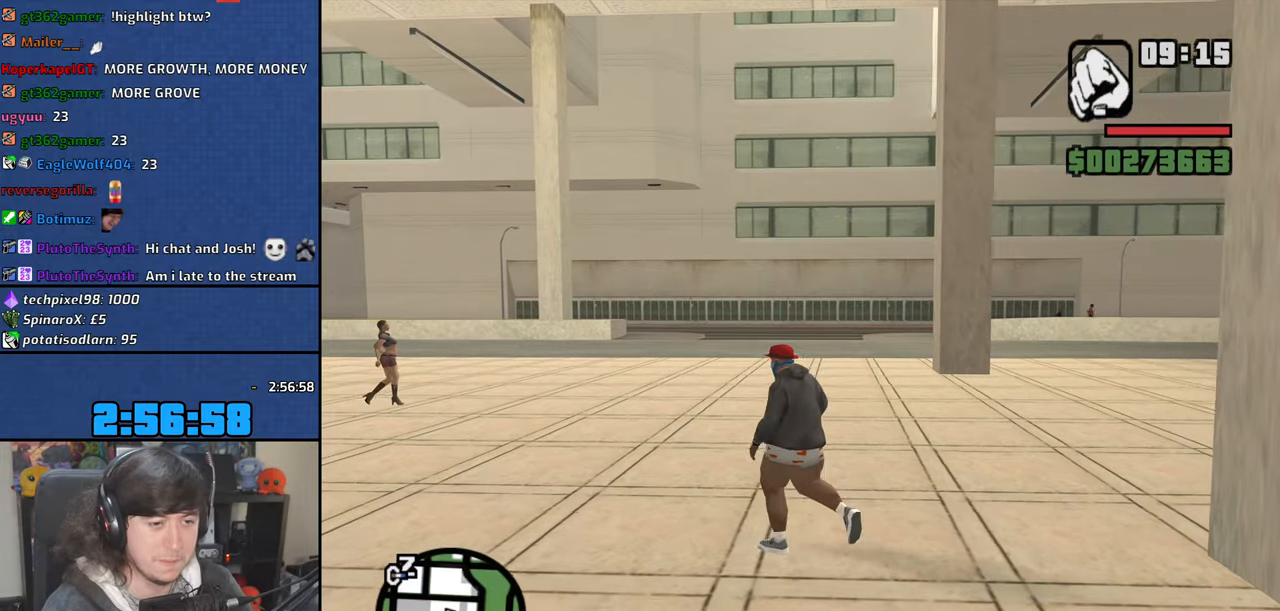
{"keys": ["a", "w"], "mouse": [], "events": [[150, "space", "down"], [233, "space", "up"], [383, "space", "down"], [450, "space", "up"]]}
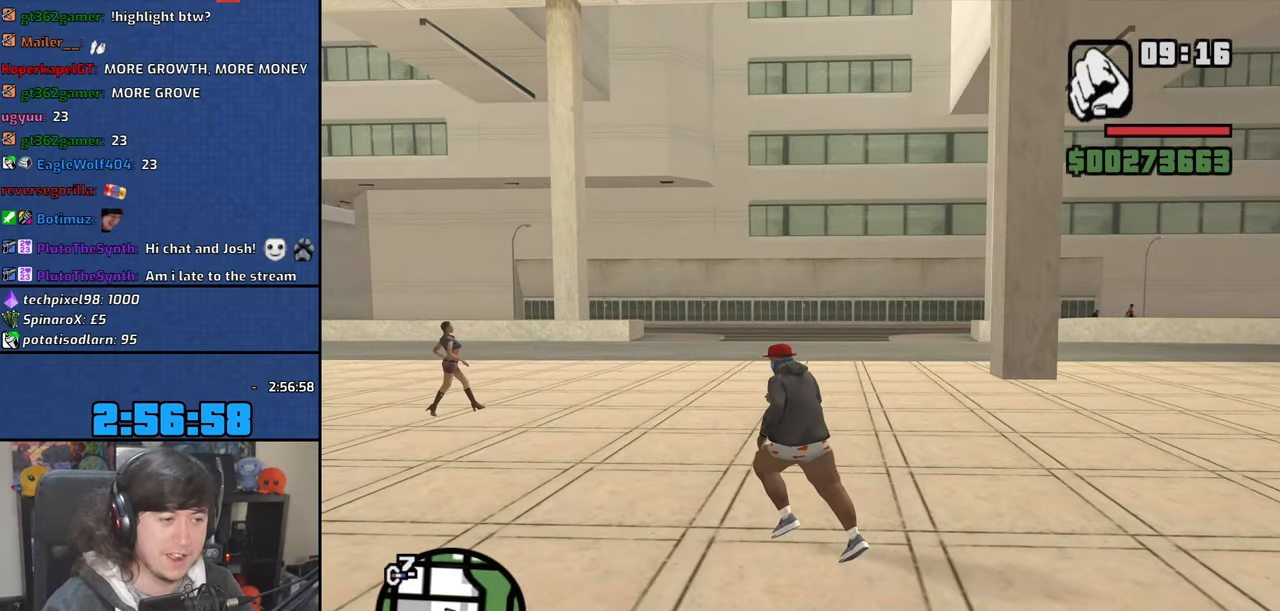
{"keys": ["a", "w"], "mouse": [], "events": [[100, "space", "down"], [166, "space", "up"], [333, "space", "down"], [400, "space", "up"]]}
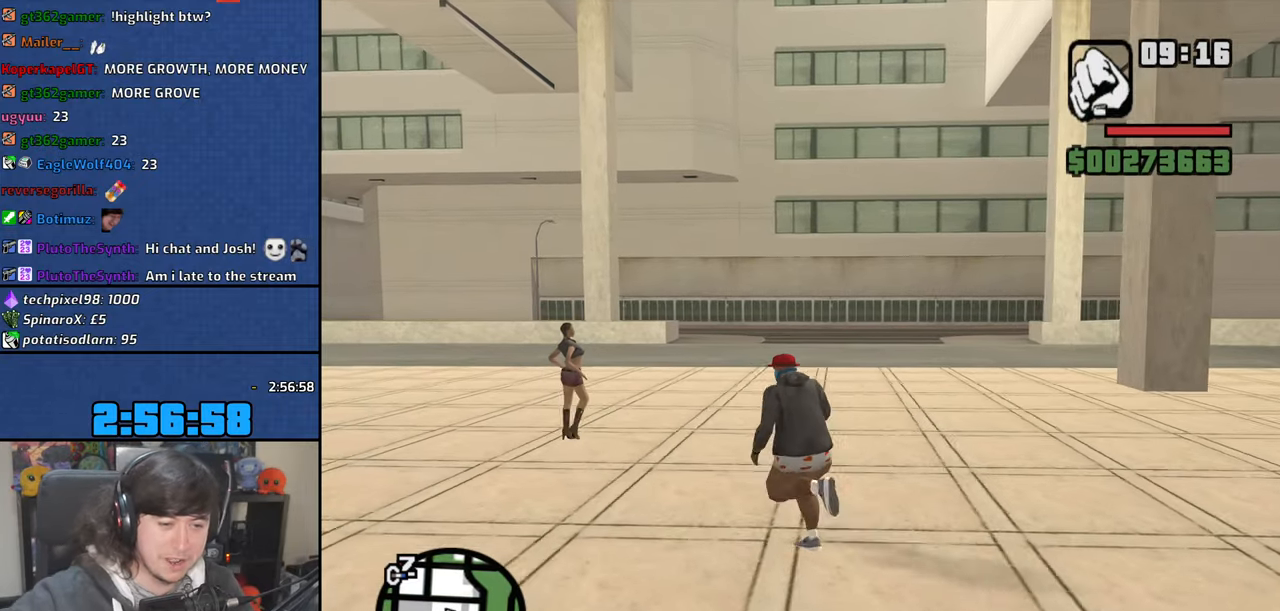
{"keys": ["a", "space", "w"], "mouse": [], "events": [[50, "space", "down"], [150, "space", "up"], [283, "space", "down"], [366, "space", "up"], [500, "space", "down"]]}
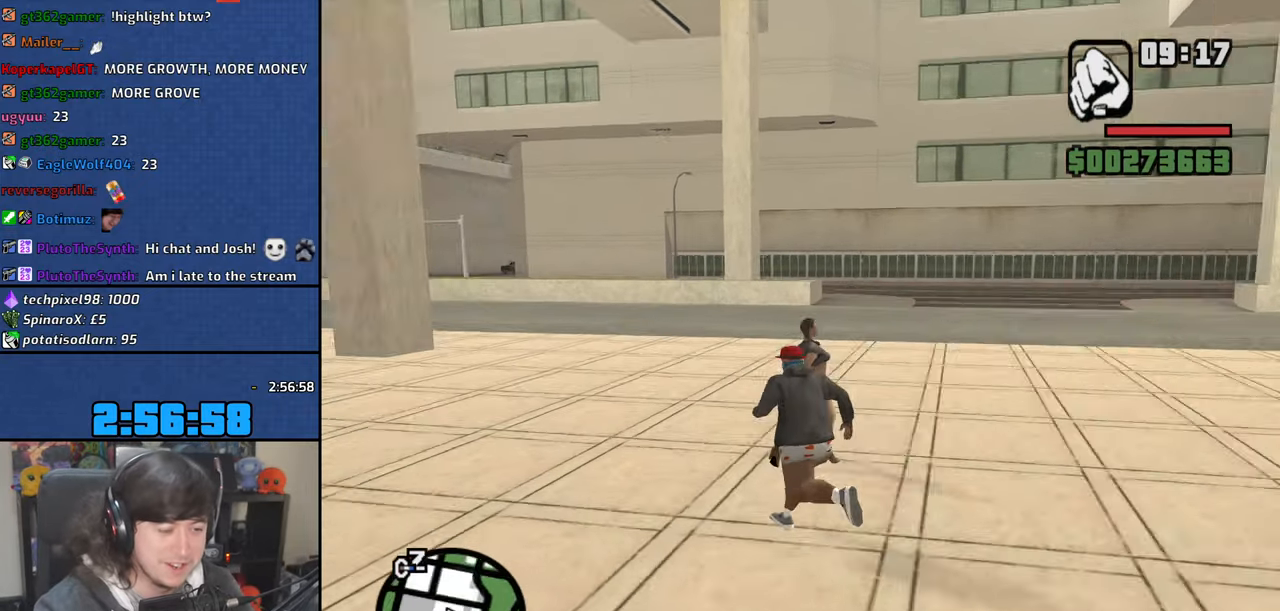
{"keys": ["w"], "mouse": [], "events": [[83, "space", "up"], [200, "space", "down"], [216, "a", "up"], [266, "mouse_left", "down"], [266, "space", "up"], [350, "mouse_left", "up"], [400, "space", "down"], [483, "space", "up"]]}
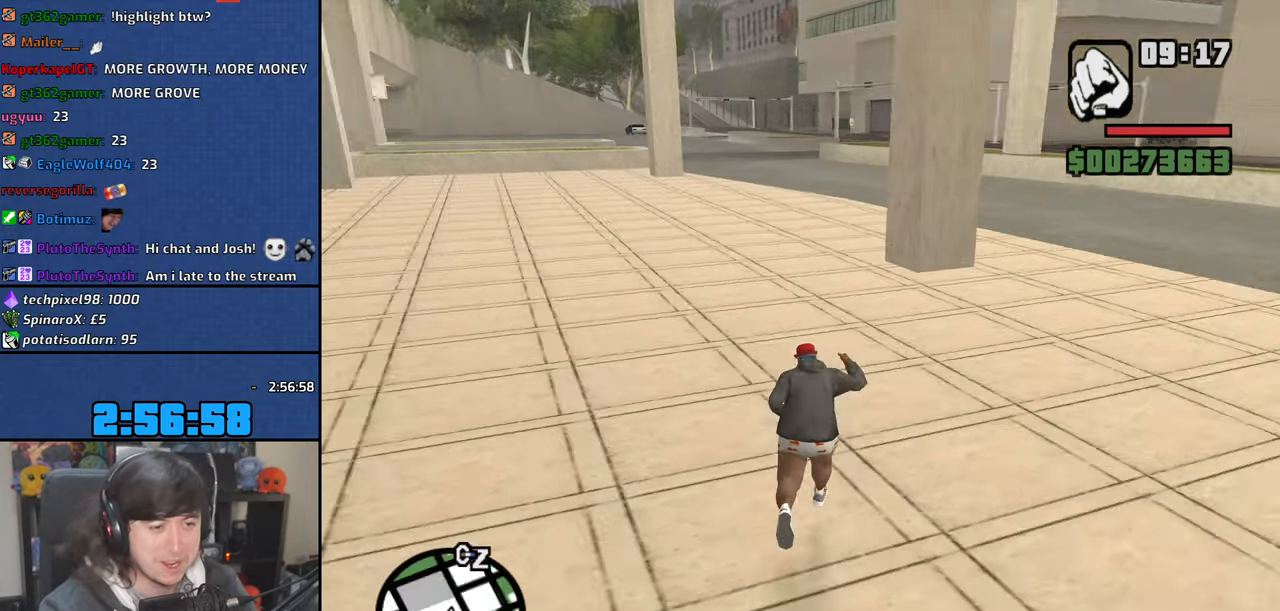
{"keys": ["a", "w"], "mouse": [], "events": [[133, "space", "down"], [166, "mouse_left", "down"], [216, "space", "up"], [250, "mouse_left", "up"], [350, "mouse_left", "down"], [366, "space", "down"], [433, "mouse_left", "up"], [450, "space", "up"], [483, "a", "down"]]}
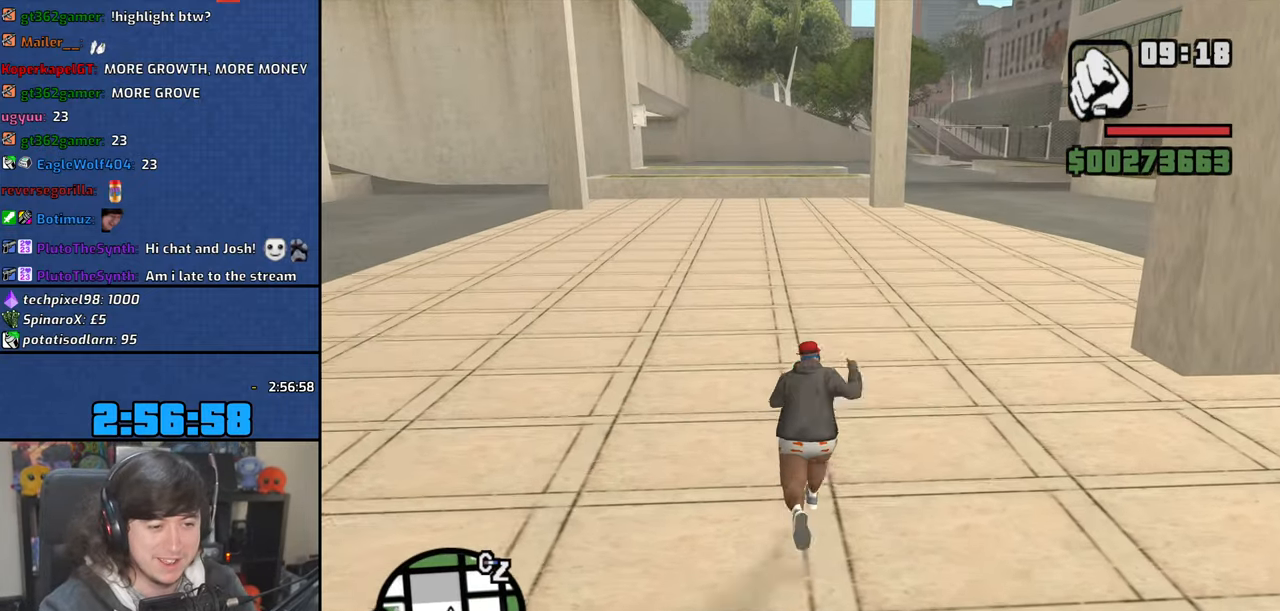
{"keys": ["a", "w"], "mouse": [], "events": [[50, "mouse_left", "down"], [100, "space", "down"], [116, "mouse_left", "up"], [183, "space", "up"], [216, "mouse_left", "down"], [300, "mouse_left", "up"], [333, "space", "down"], [400, "mouse_left", "down"], [416, "space", "up"], [500, "mouse_left", "up"]]}
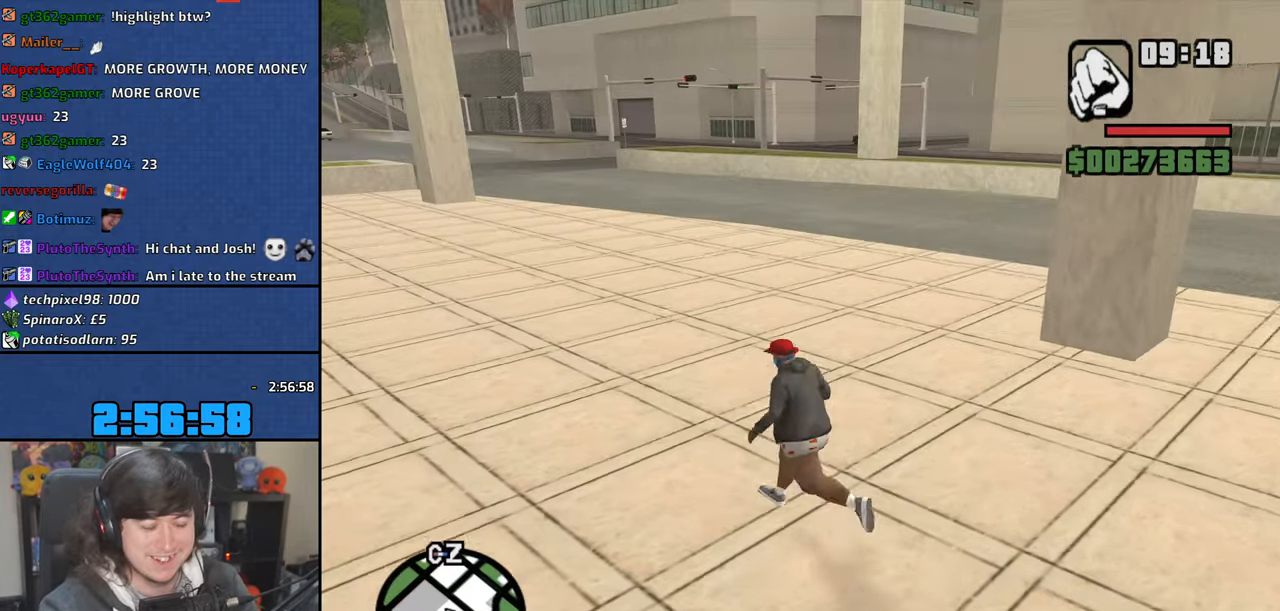
{"keys": ["a", "w"], "mouse": ["left"], "events": [[66, "mouse_left", "down"], [66, "space", "down"], [150, "space", "up"], [166, "mouse_left", "up"], [250, "mouse_left", "down"], [300, "space", "down"], [350, "mouse_left", "up"], [366, "space", "up"], [433, "mouse_left", "down"]]}
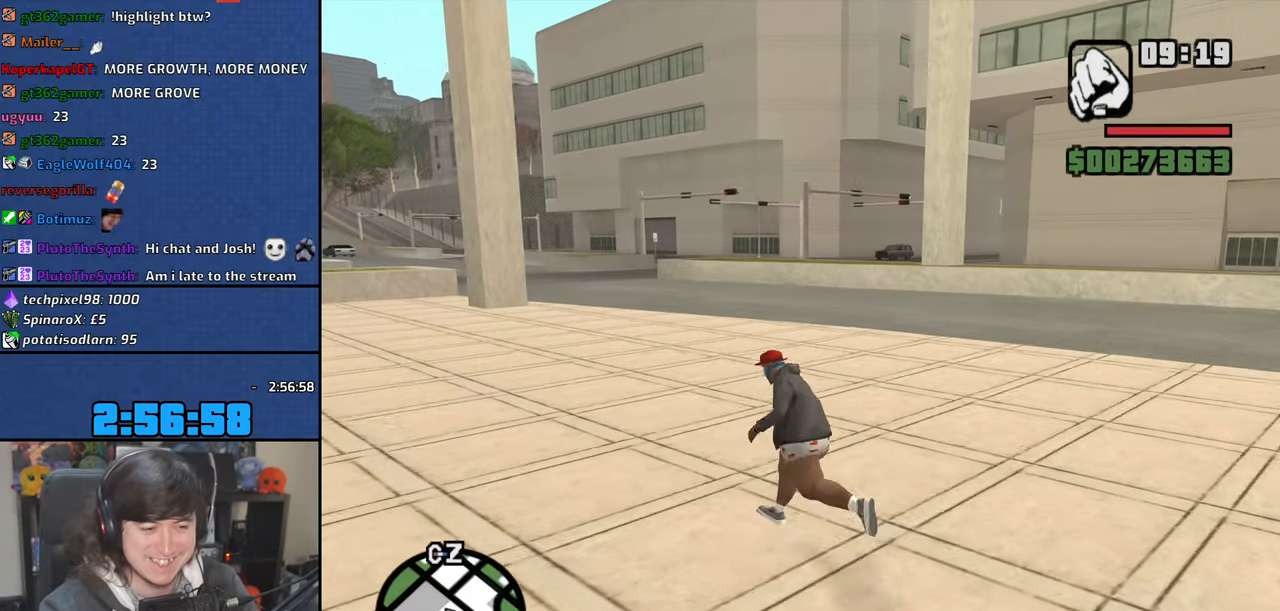
{"keys": ["a", "w"], "mouse": [], "events": [[33, "mouse_left", "up"], [50, "space", "down"], [116, "mouse_left", "down"], [150, "space", "up"], [216, "mouse_left", "up"], [316, "shift", "down"], [466, "shift", "up"]]}
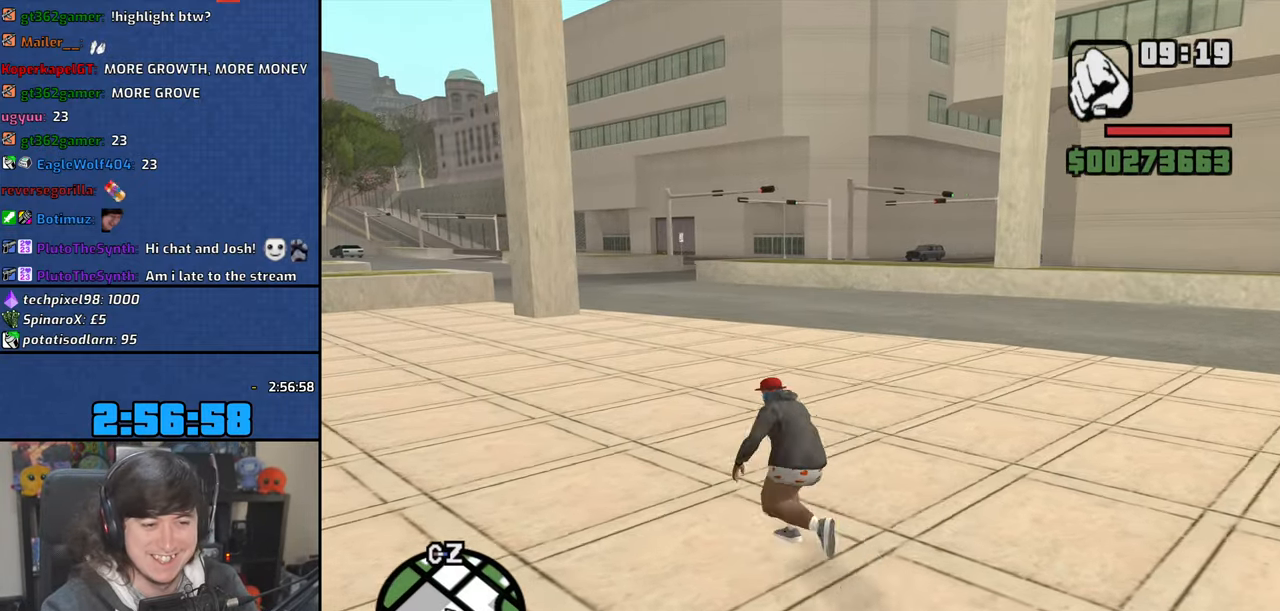
{"keys": ["a", "w"], "mouse": [], "events": []}
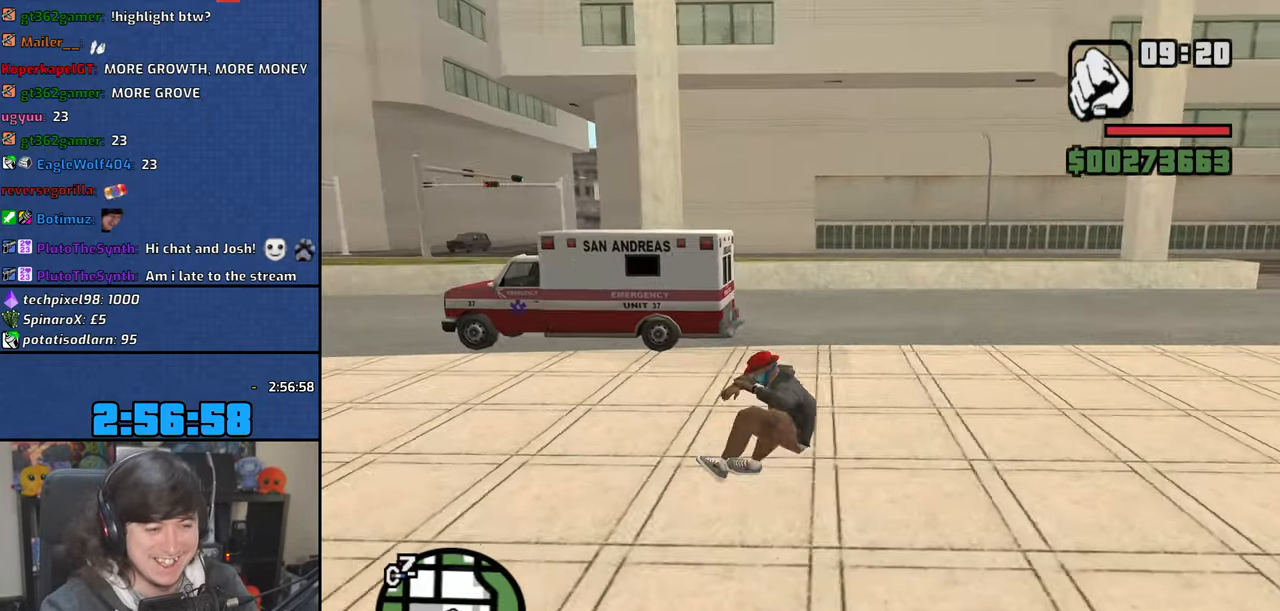
{"keys": ["a", "w"], "mouse": [], "events": []}
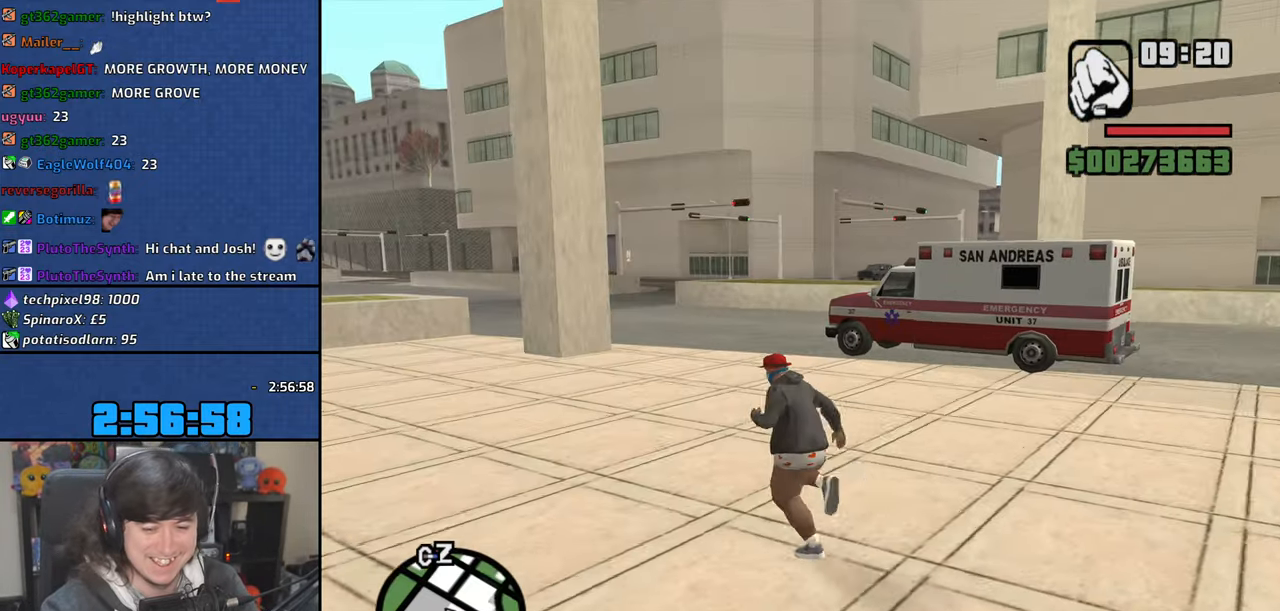
{"keys": ["a", "space", "w"], "mouse": [], "events": [[50, "space", "down"], [133, "space", "up"], [283, "space", "down"], [350, "space", "up"], [500, "space", "down"]]}
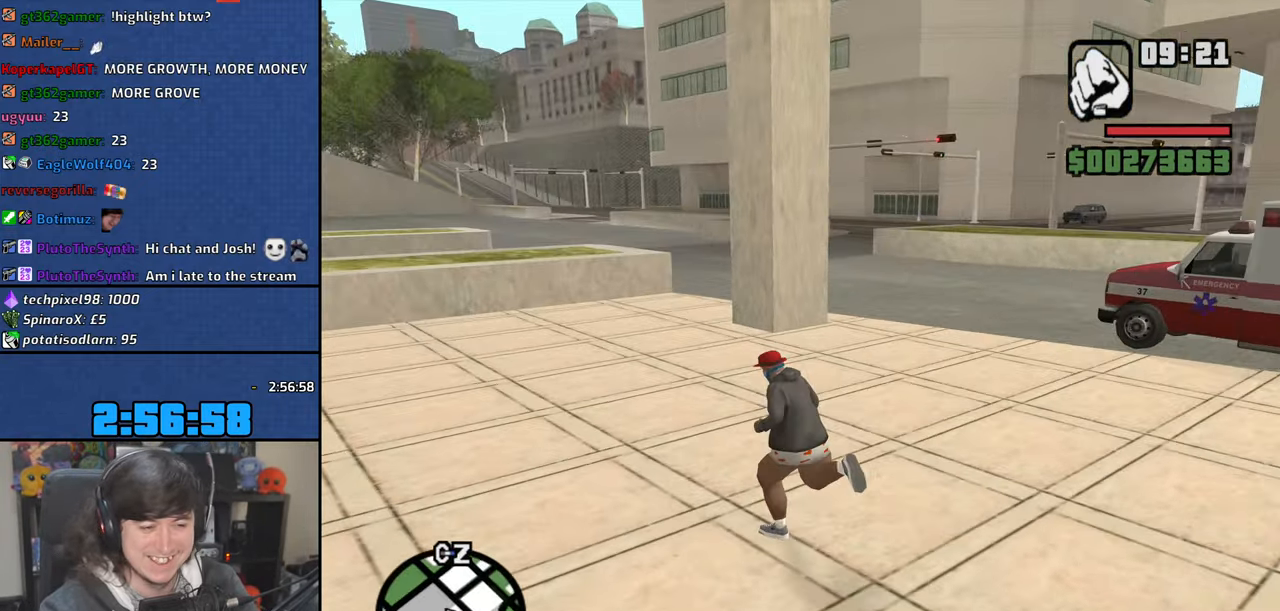
{"keys": ["a", "space", "w"], "mouse": [], "events": [[83, "space", "up"], [216, "space", "down"], [300, "space", "up"], [466, "space", "down"]]}
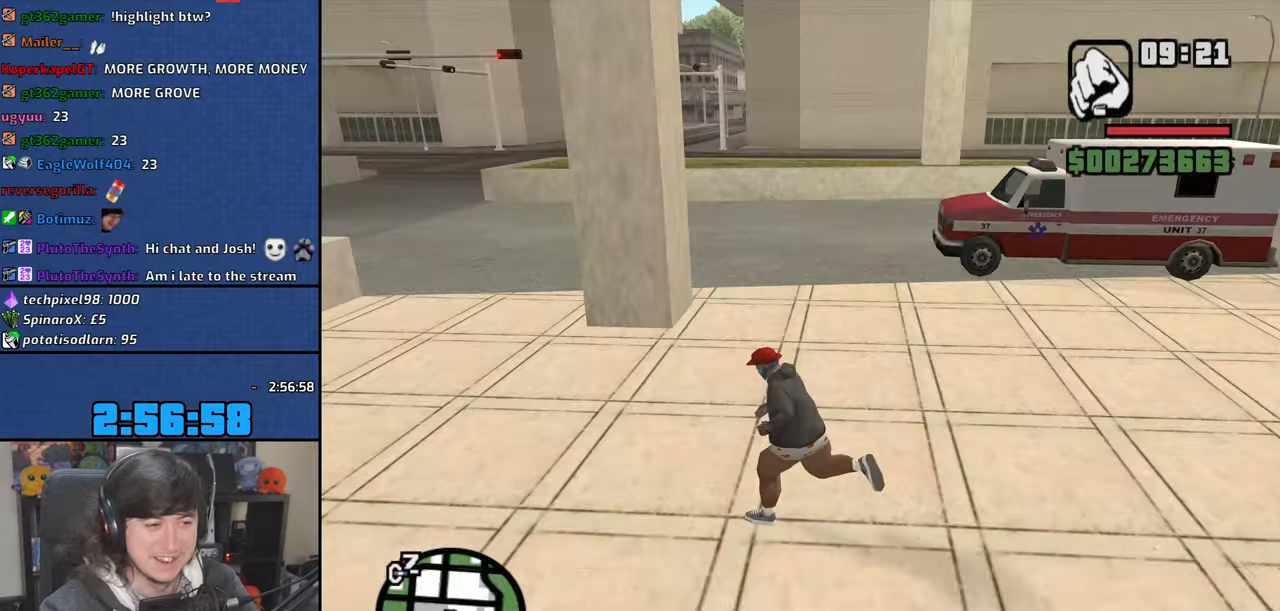
{"keys": ["a", "space", "w"], "mouse": [], "events": [[33, "space", "up"], [200, "space", "down"], [283, "space", "up"], [433, "space", "down"]]}
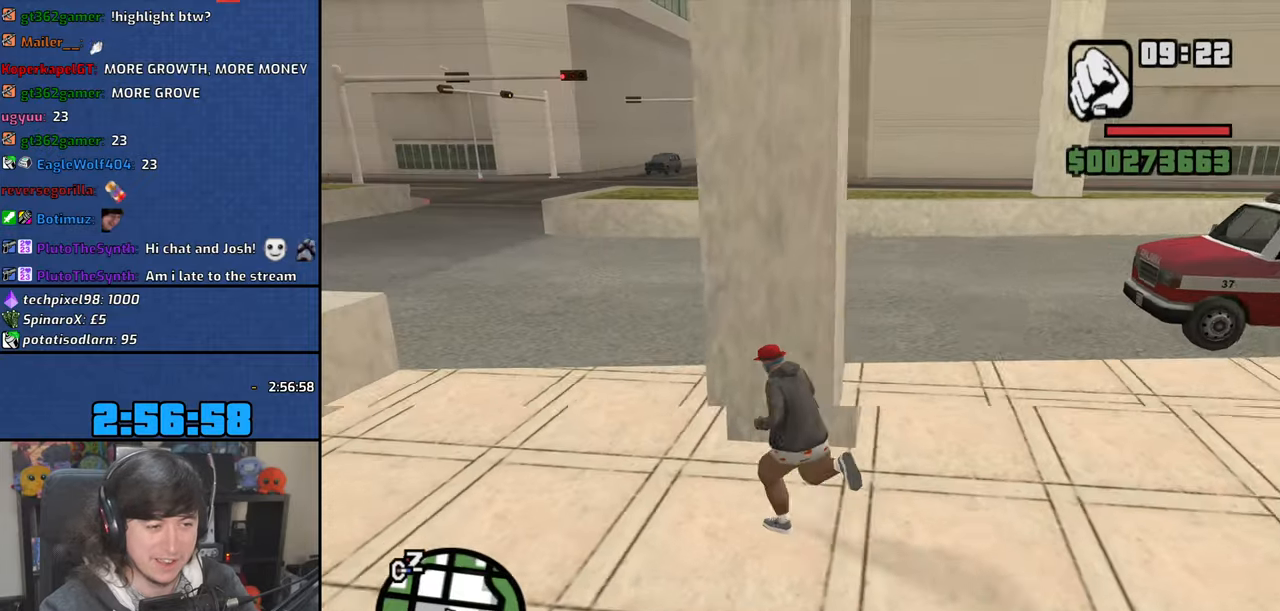
{"keys": ["a", "w"], "mouse": [], "events": [[16, "space", "up"], [183, "space", "down"], [233, "space", "up"], [400, "space", "down"], [466, "space", "up"]]}
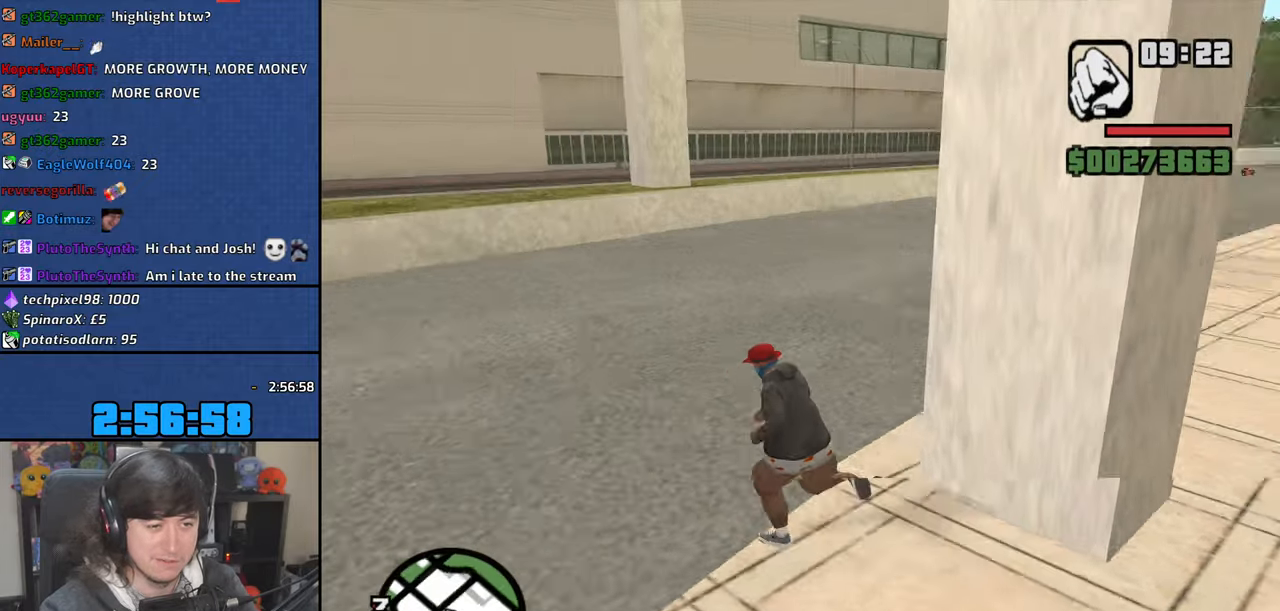
{"keys": ["w"], "mouse": [], "events": [[116, "space", "down"], [233, "space", "up"], [250, "a", "up"]]}
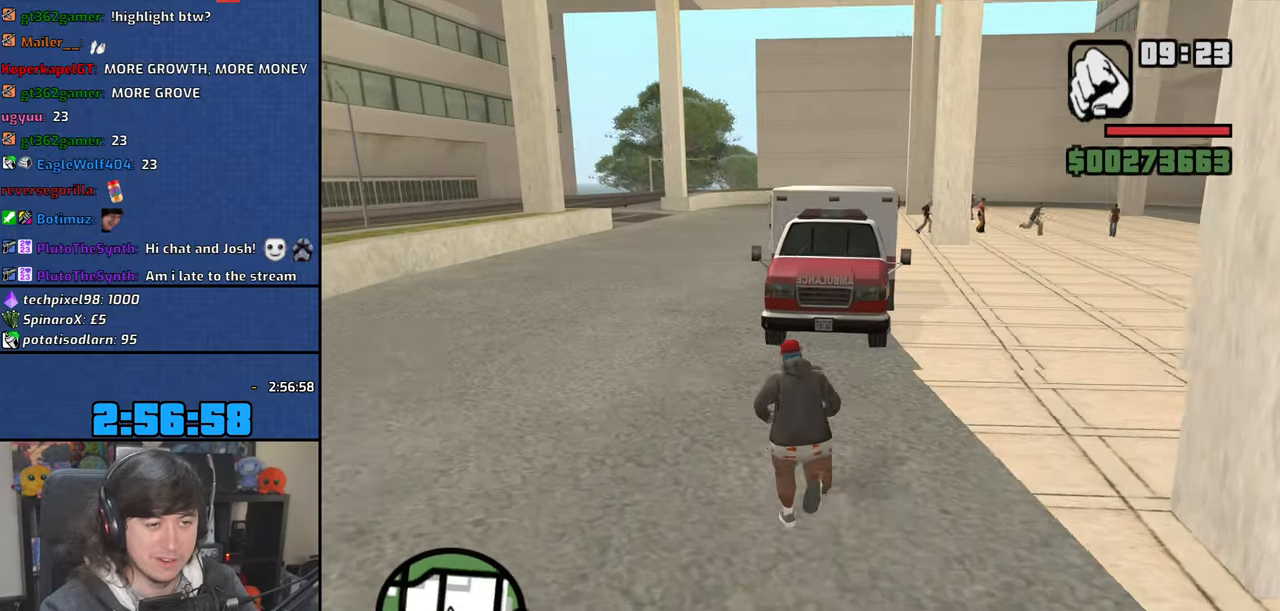
{"keys": [], "mouse": [], "events": [[16, "shift", "down"], [150, "shift", "up"], [150, "w", "up"]]}
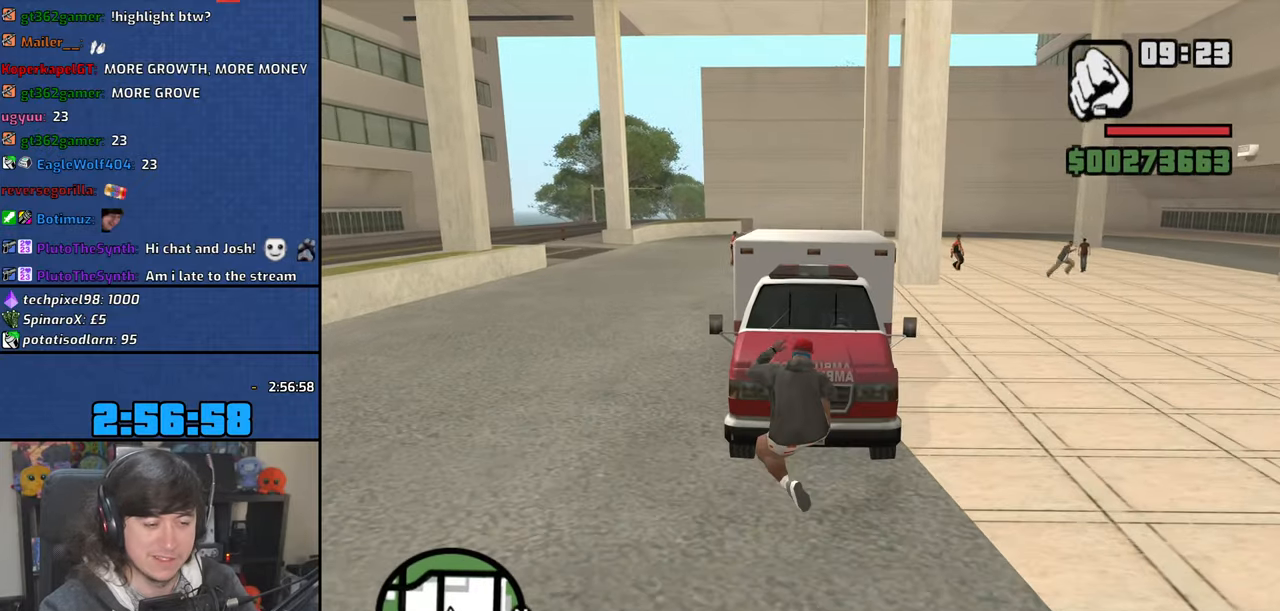
{"keys": [], "mouse": [], "events": []}
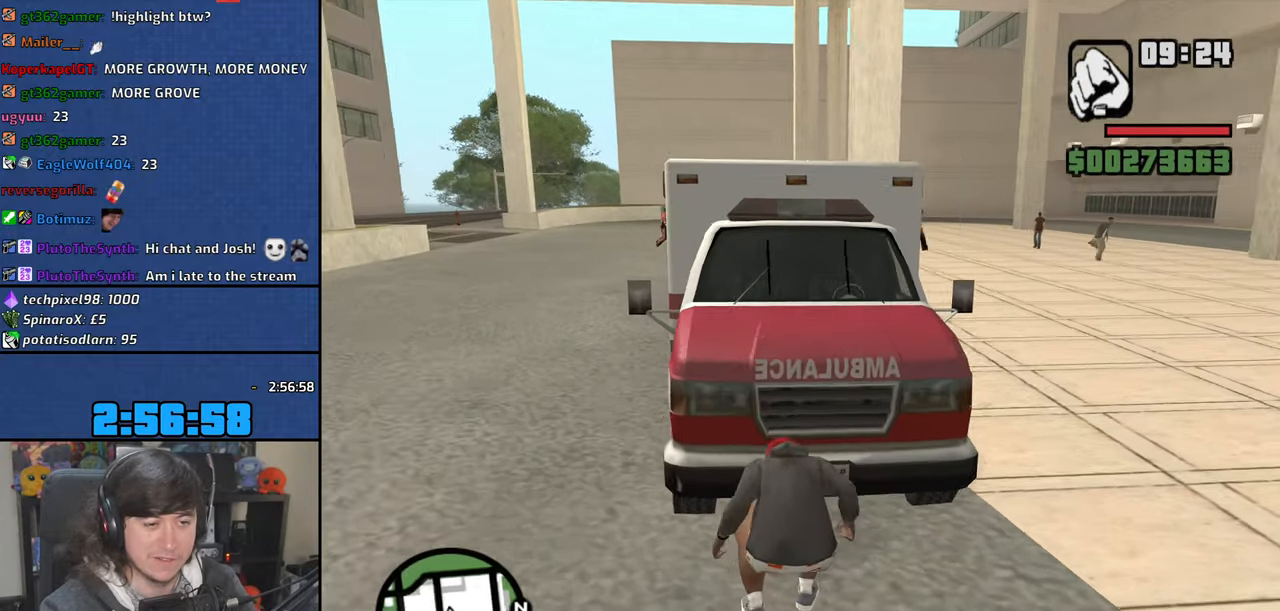
{"keys": ["d", "w"], "mouse": [], "events": [[50, "w", "down"], [383, "d", "down"]]}
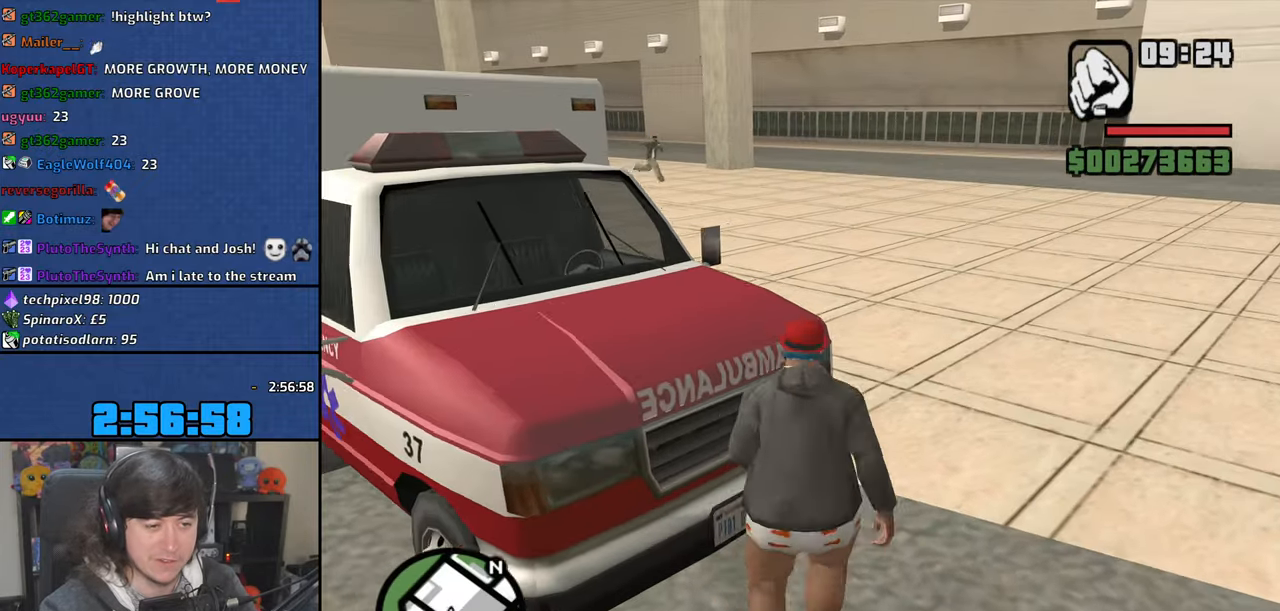
{"keys": ["d", "w"], "mouse": [], "events": [[116, "space", "down"], [216, "space", "up"]]}
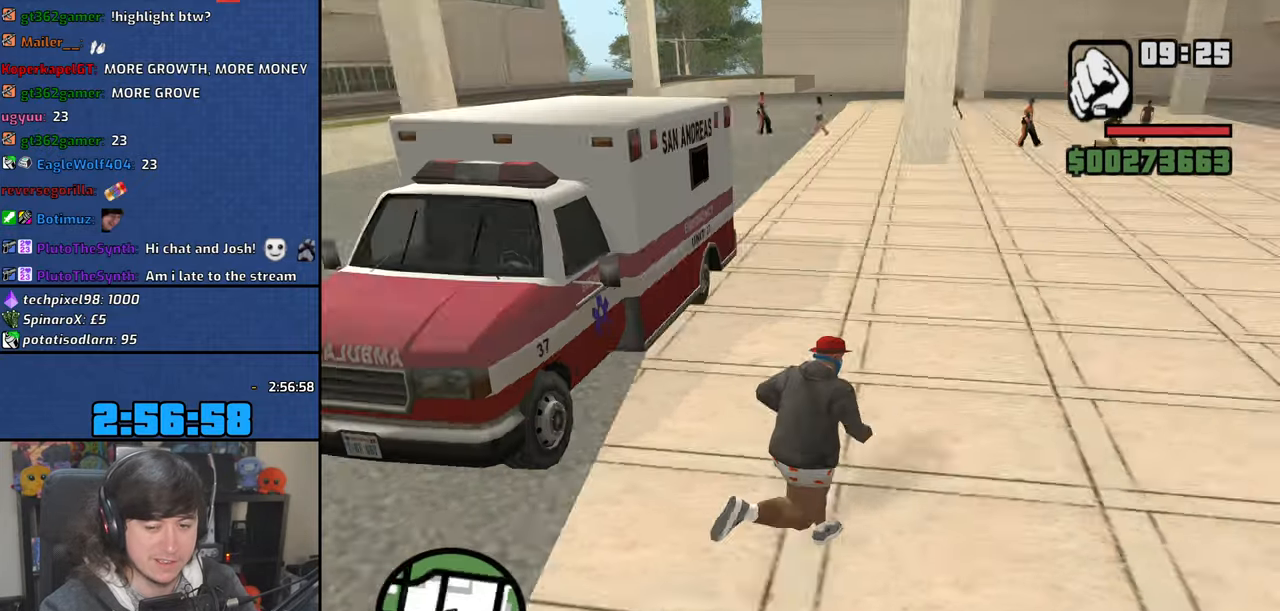
{"keys": ["w"], "mouse": [], "events": [[366, "d", "up"], [450, "a", "down"], [483, "a", "up"]]}
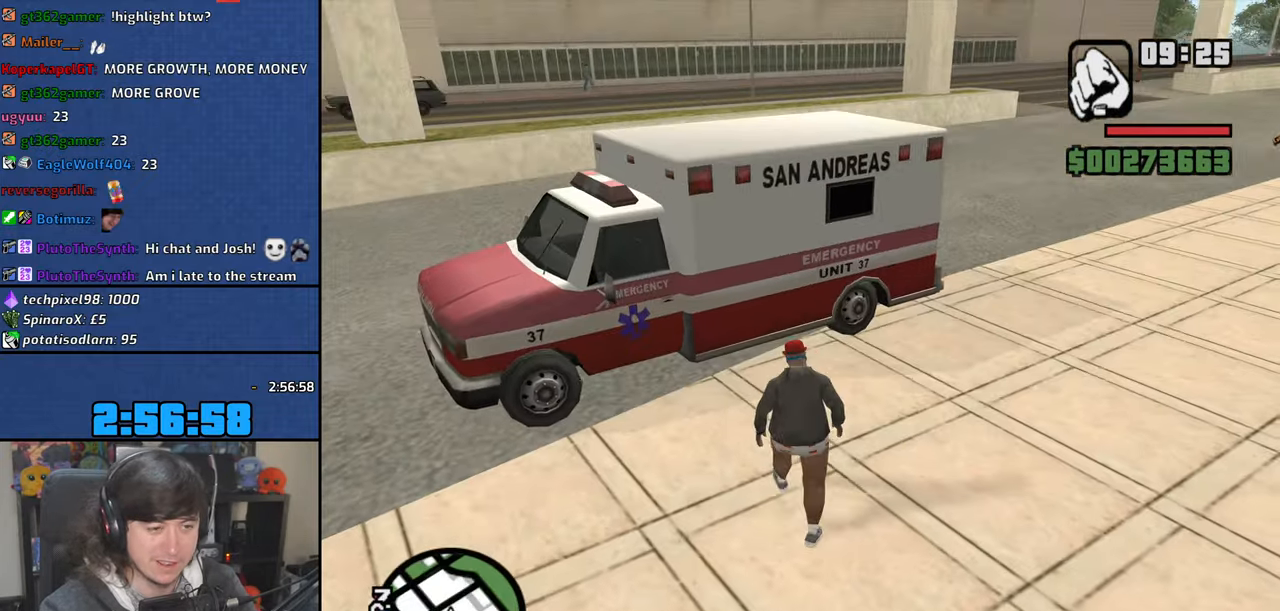
{"keys": ["a", "w"], "mouse": [], "events": [[333, "a", "down"]]}